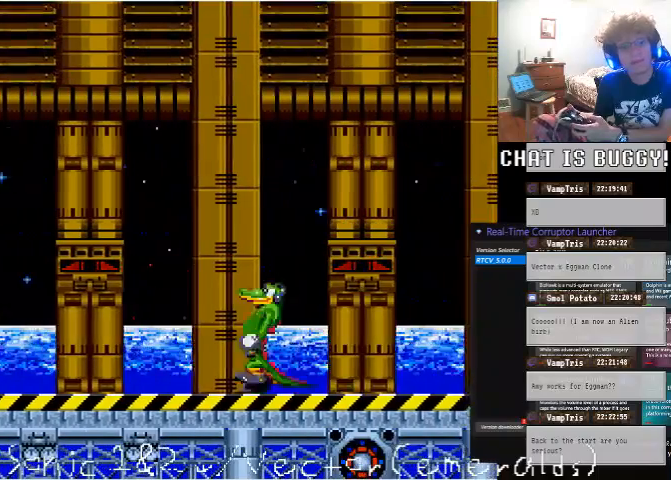
Gameplay with a controller (Xbox layout); each line is a JSON object with the inputs held at the frame after it. "events" lists button and stick changes between this image and that frame as [ms after this image, input, new state], when the widget could be followed in between. Not read: L2 L3 R2 R3.
{"buttons": [], "left_stick": "center", "right_stick": "center", "events": []}
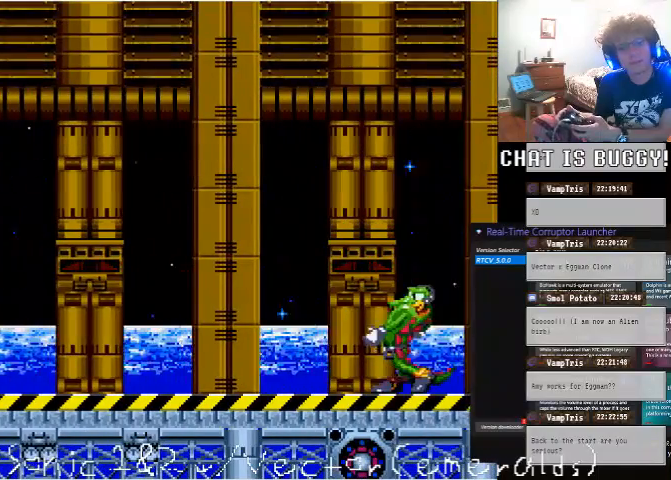
{"buttons": ["DPAD_UP"], "left_stick": "center", "right_stick": "center", "events": [[450, "DPAD_UP", "down"]]}
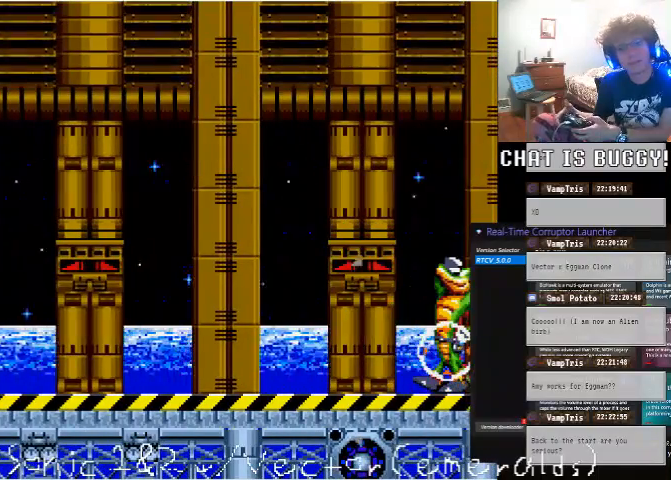
{"buttons": ["DPAD_UP"], "left_stick": "center", "right_stick": "center", "events": []}
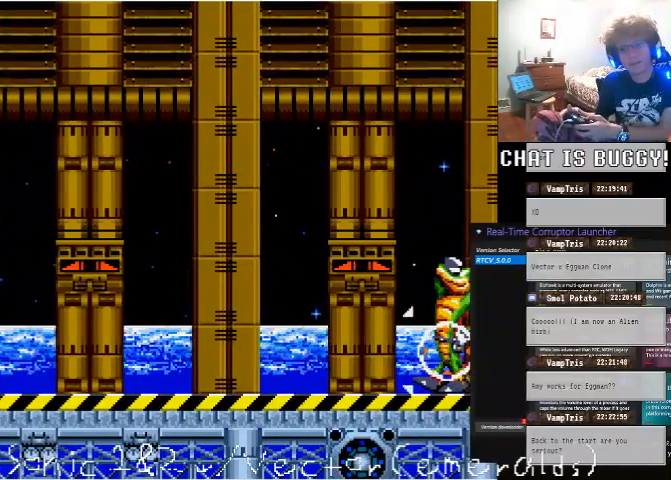
{"buttons": ["DPAD_UP"], "left_stick": "center", "right_stick": "center", "events": []}
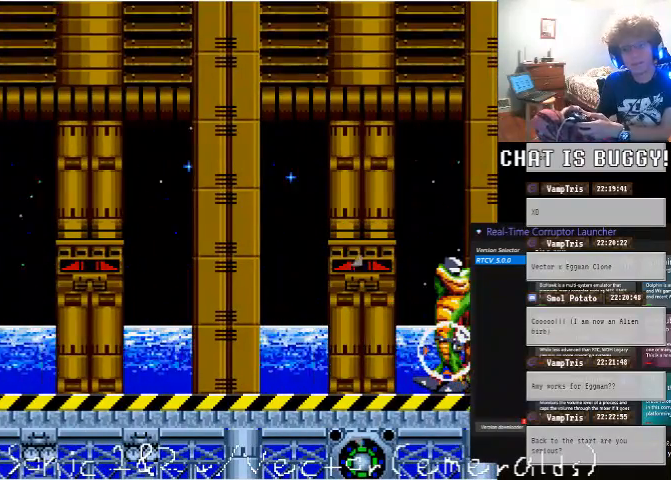
{"buttons": ["DPAD_DOWN"], "left_stick": "center", "right_stick": "center", "events": [[50, "DPAD_UP", "up"], [200, "DPAD_DOWN", "down"], [300, "A", "down"], [350, "A", "up"], [400, "A", "down"], [500, "A", "up"]]}
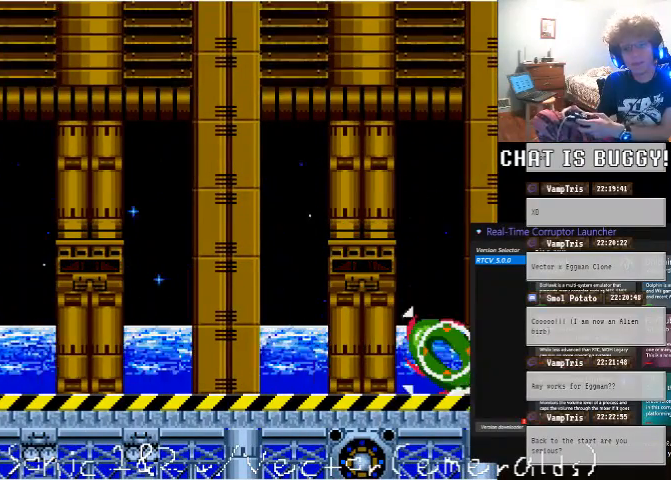
{"buttons": ["A", "DPAD_DOWN"], "left_stick": "center", "right_stick": "center", "events": [[100, "A", "down"], [200, "A", "up"], [250, "A", "down"], [300, "A", "up"], [350, "A", "down"], [450, "A", "up"], [500, "A", "down"]]}
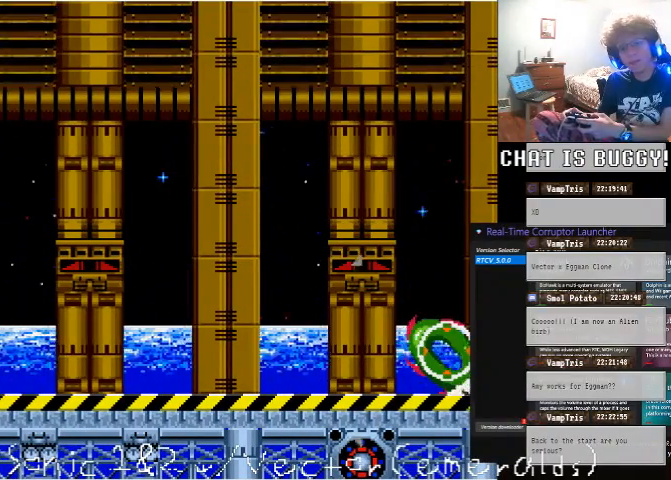
{"buttons": ["DPAD_DOWN"], "left_stick": "center", "right_stick": "center", "events": [[50, "A", "up"], [150, "A", "down"], [200, "A", "up"], [300, "A", "down"], [350, "A", "up"], [400, "A", "down"], [500, "A", "up"]]}
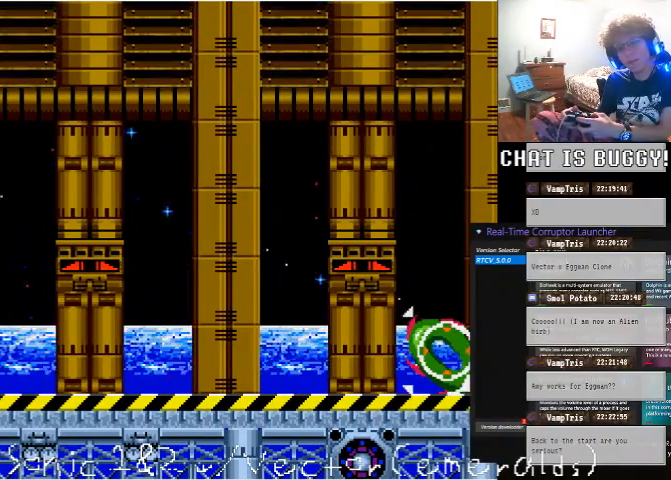
{"buttons": ["DPAD_RIGHT"], "left_stick": "center", "right_stick": "center", "events": [[50, "A", "down"], [150, "A", "up"], [200, "A", "down"], [250, "A", "up"], [400, "DPAD_DOWN", "up"], [450, "DPAD_RIGHT", "down"]]}